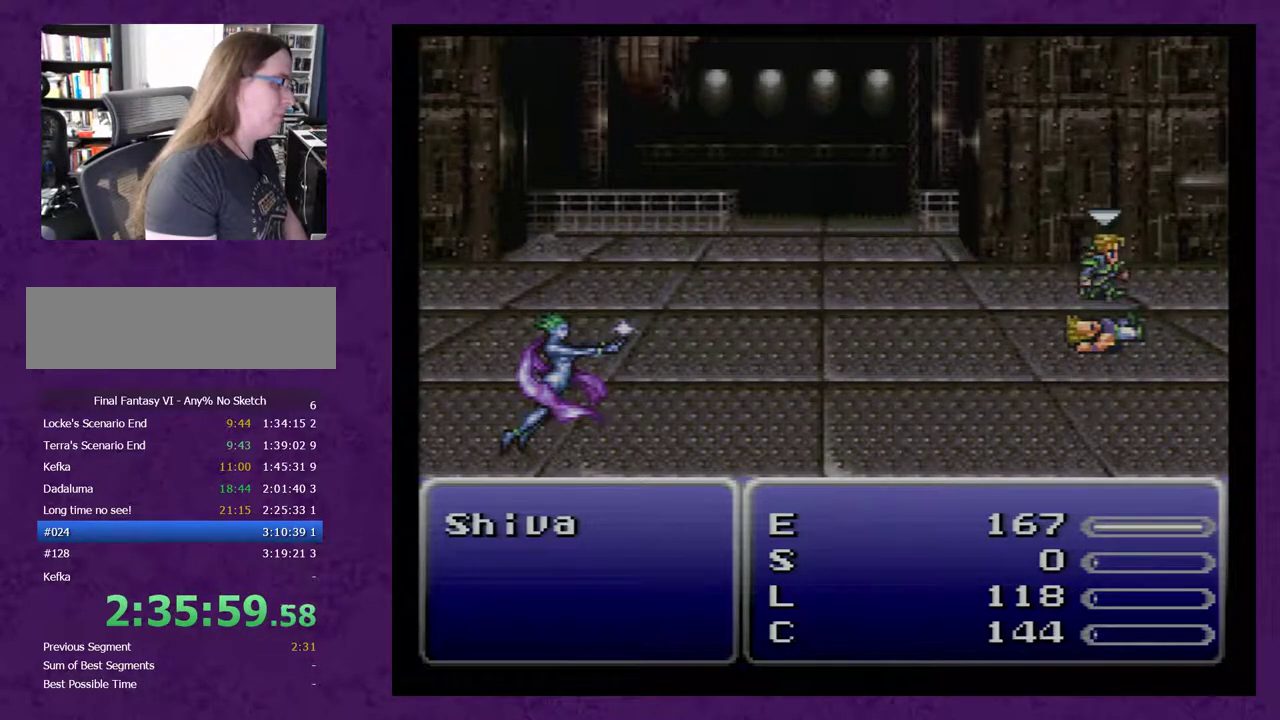
Gameplay with a controller (Nintendo layout); each line is a JSON object with the inputs held at the frame after it. "events" lists button and stick changes between this image and that frame as [ms after this image, input, new state], when the widget could be followed in between. Not read: L3 R1 R3.
{"buttons": ["L1"], "events": []}
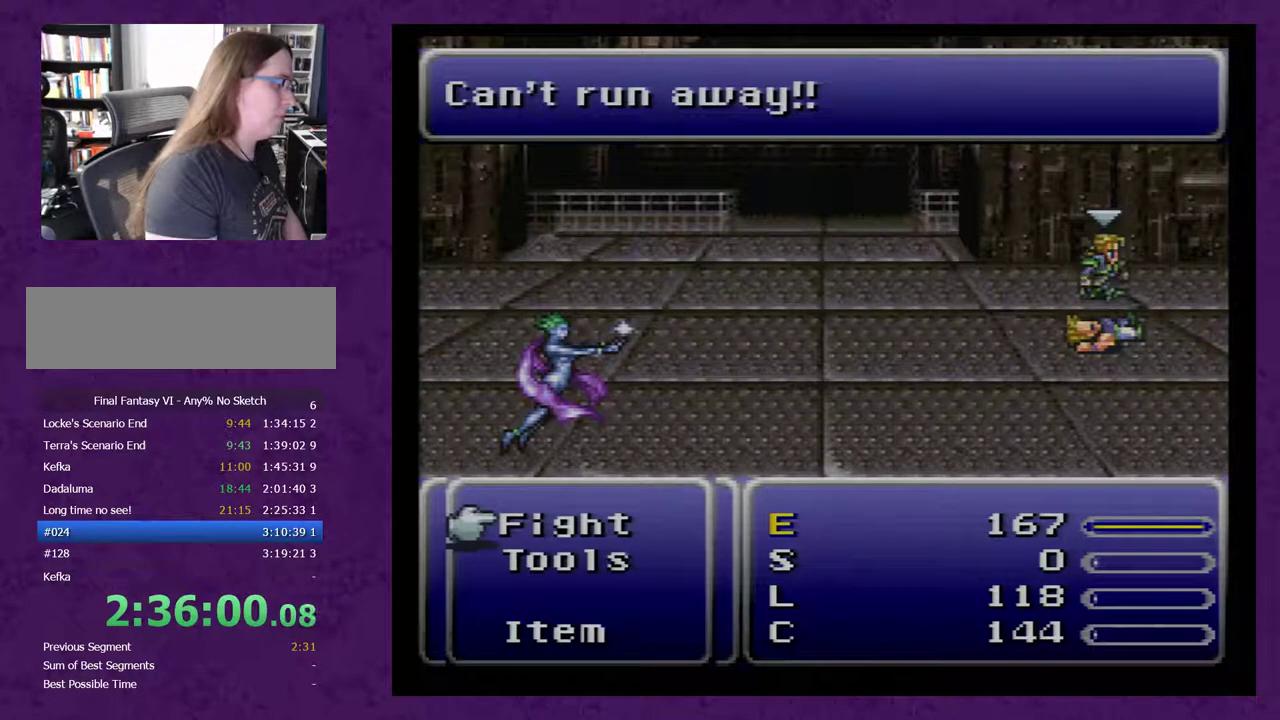
{"buttons": ["L1"], "events": []}
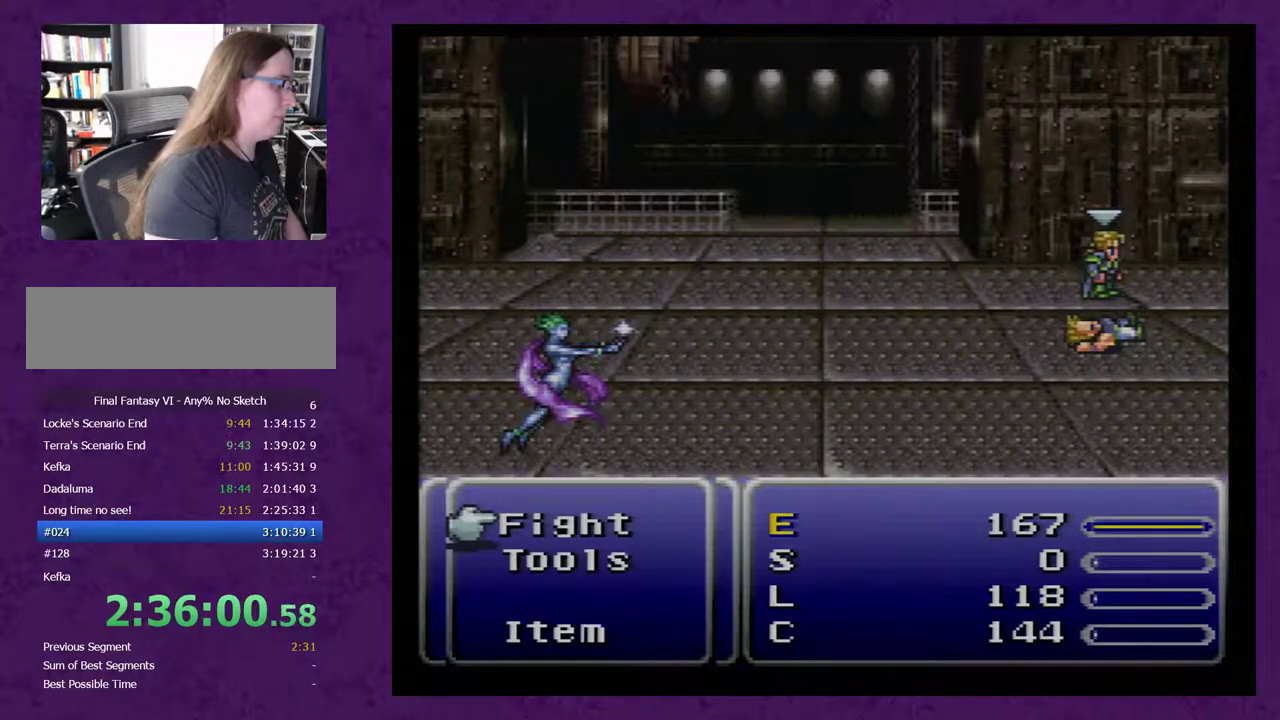
{"buttons": ["L1"], "events": []}
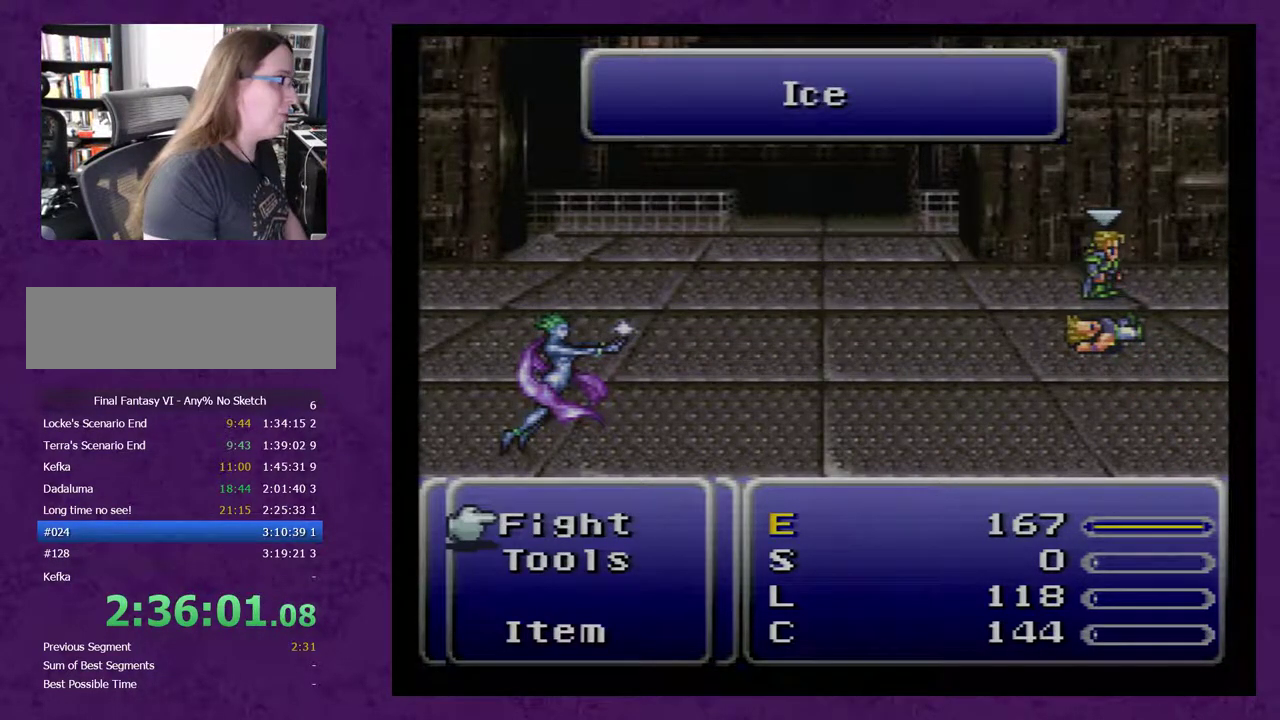
{"buttons": ["L1"], "events": []}
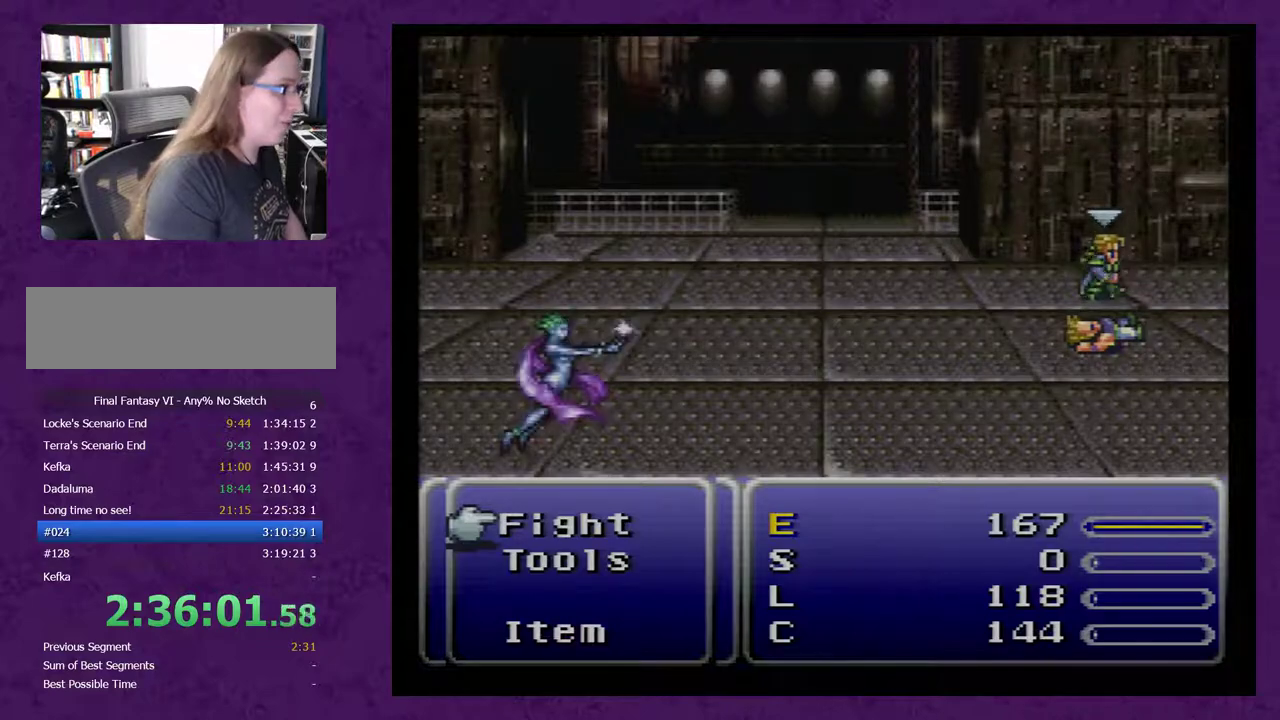
{"buttons": ["L1"], "events": []}
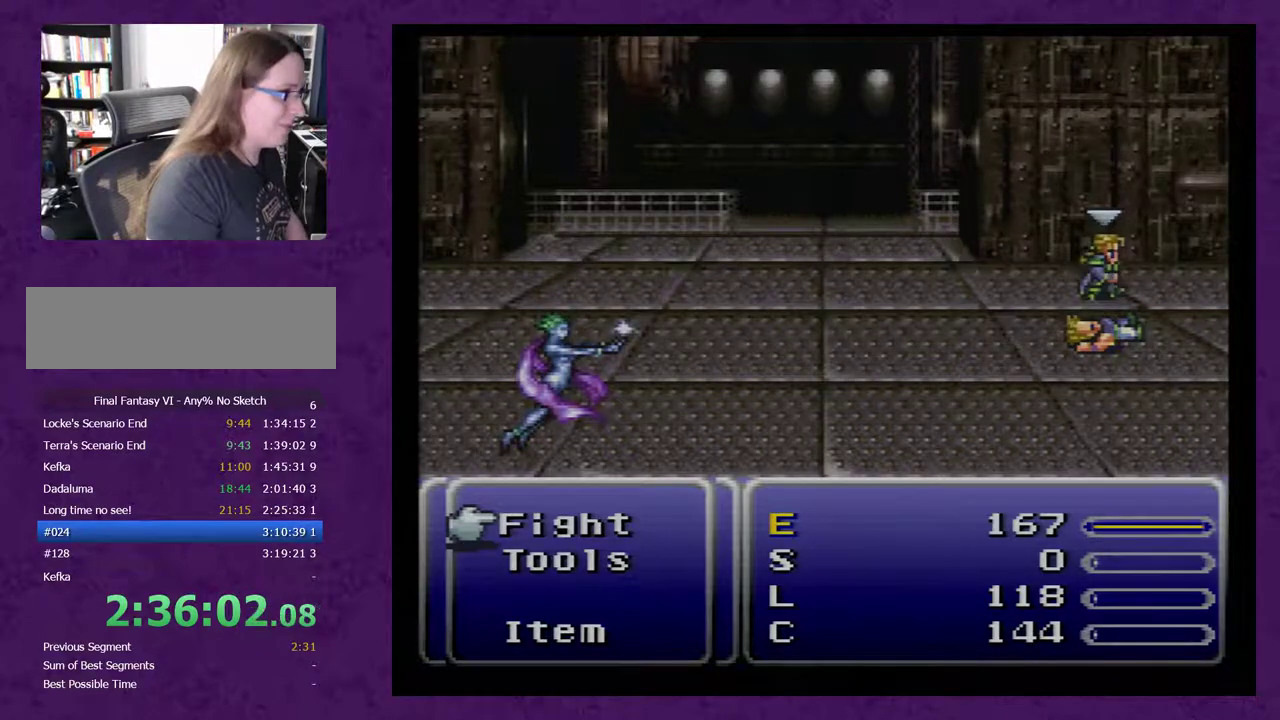
{"buttons": [], "events": [[300, "L1", "up"]]}